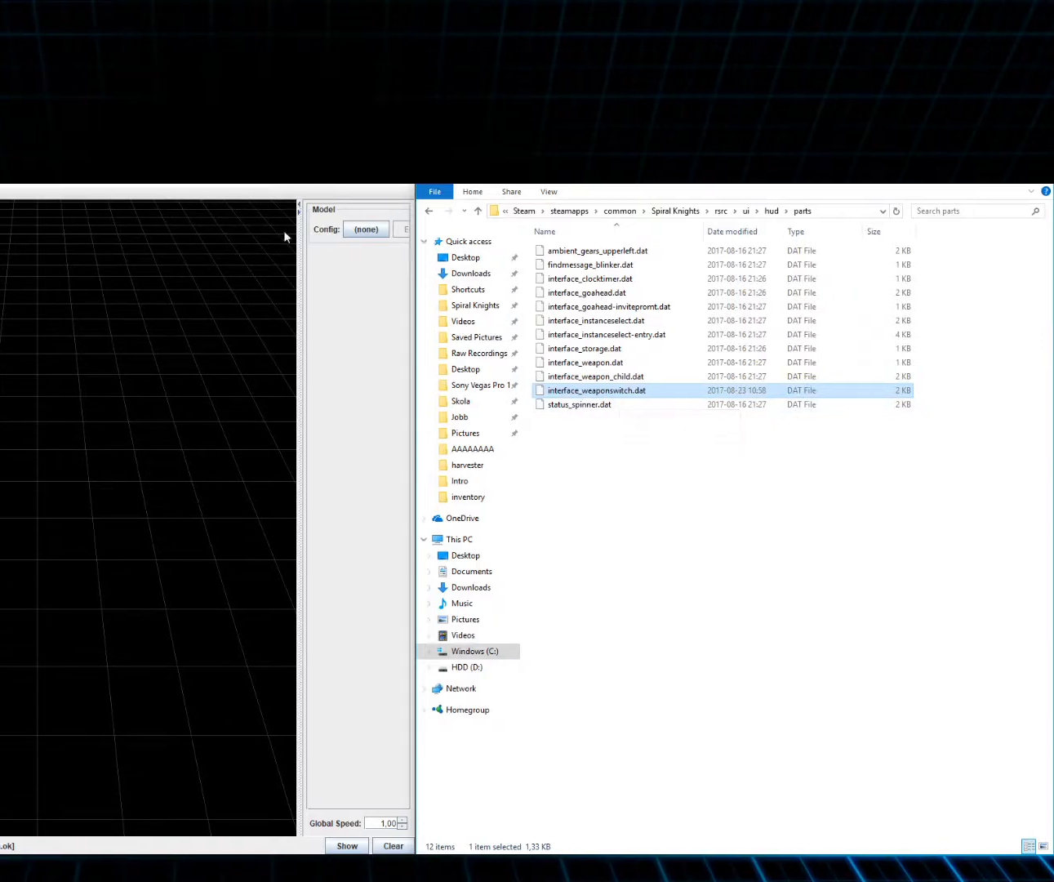
Gameplay with keyboard and mouse; each line is a JSON object with the keys and mouse buttons held at the frame after it. "events" lists presses ("down") and releases ("up") of "1", "2", "3", "4", "5", "a", "alt", "c", "ctrl", "d", "e", "f", "q", "r", "s", "shift", "space", "tab", "v", "w", "x", "z", "mouse_left", "mouse_middle", "mouse_right", "mouse_wheel_up" and "mouse_wheel_down" between this image and that frame as [ms after this image, input, new state], when the widget could be followed in between. "mouse_left", "mouse_middle", "mouse_right", "mouse_wheel_up", "mouse_wheel_down" = the "left", "middle", "right", "wheel_up", "wheel_down" buttons of the "mouse" list. No other keys are recorded. Mouse movement is not recorded.
{"keys": [], "mouse": [], "events": [[400, "mouse_left", "down"], [467, "mouse_left", "up"]]}
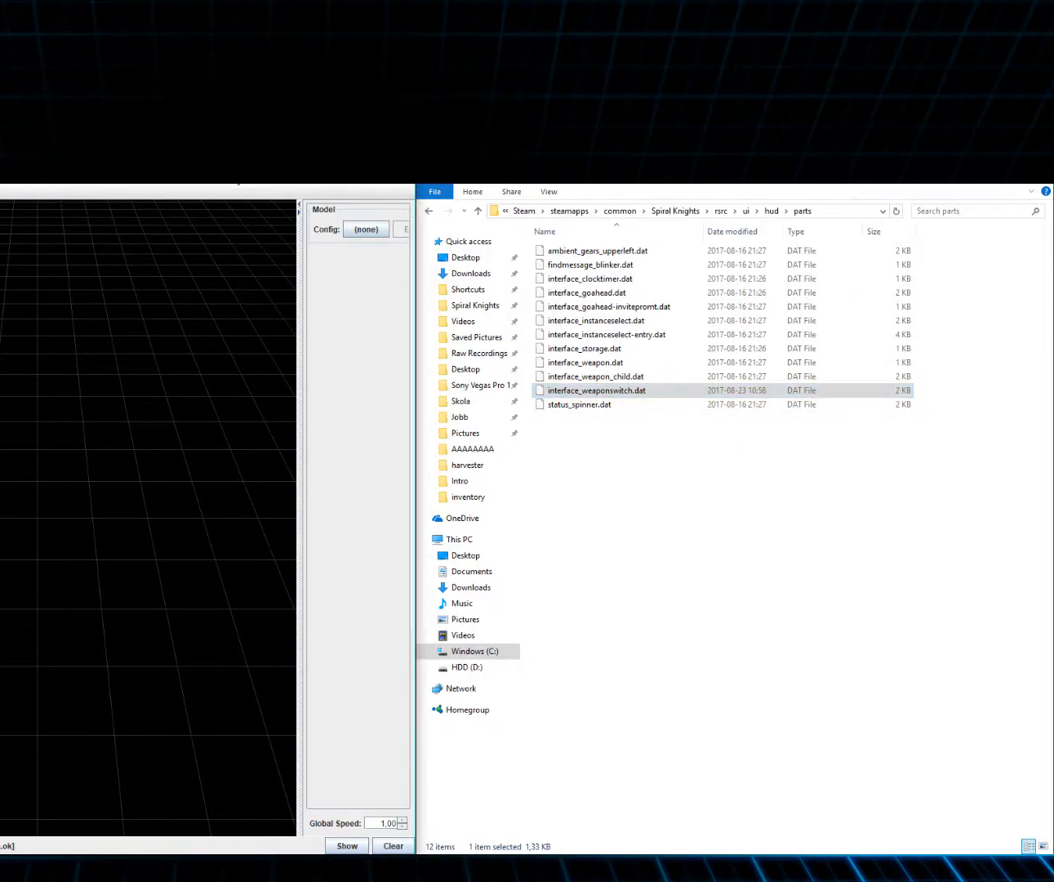
{"keys": [], "mouse": [], "events": []}
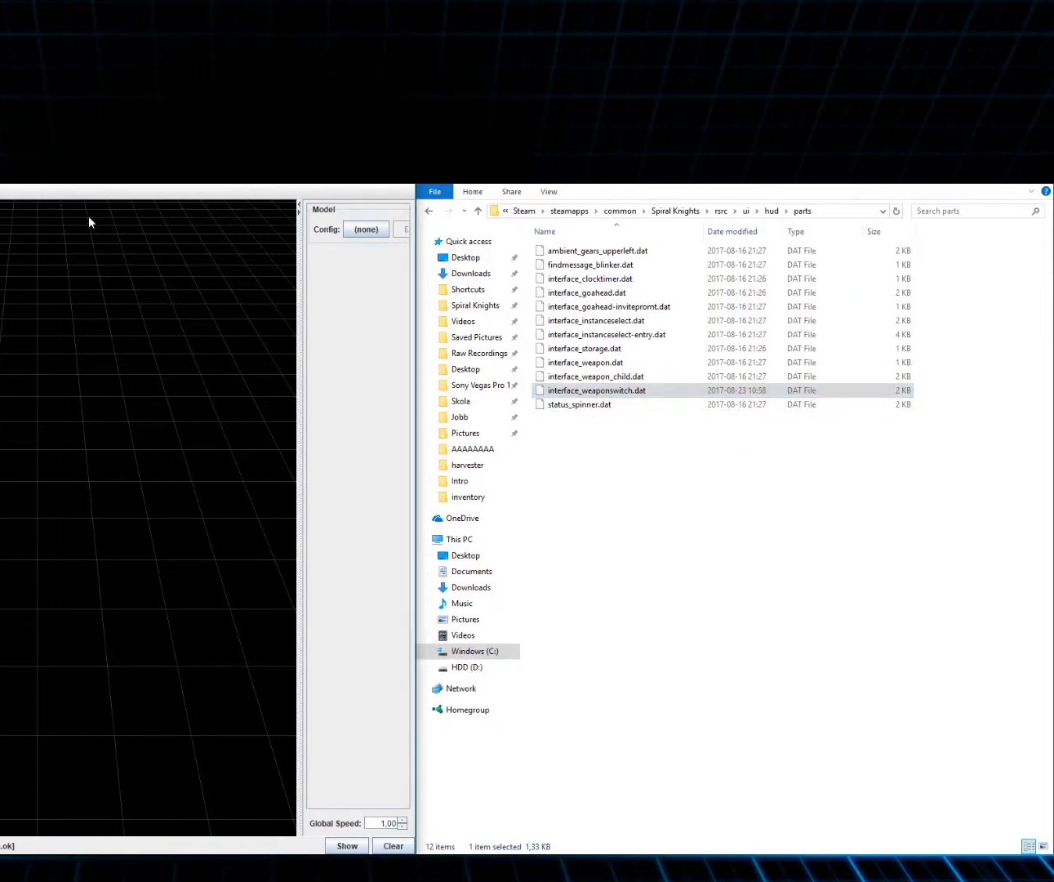
{"keys": [], "mouse": [], "events": []}
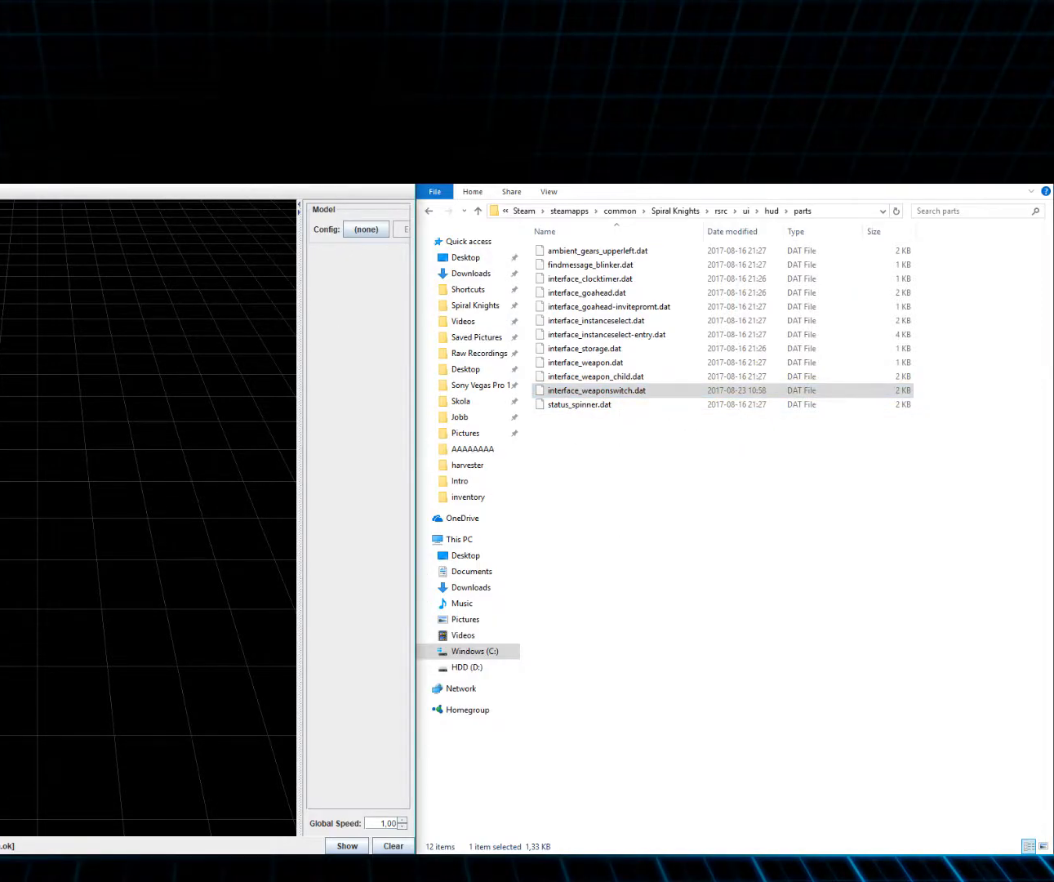
{"keys": [], "mouse": [], "events": [[167, "mouse_left", "down"], [267, "mouse_left", "up"]]}
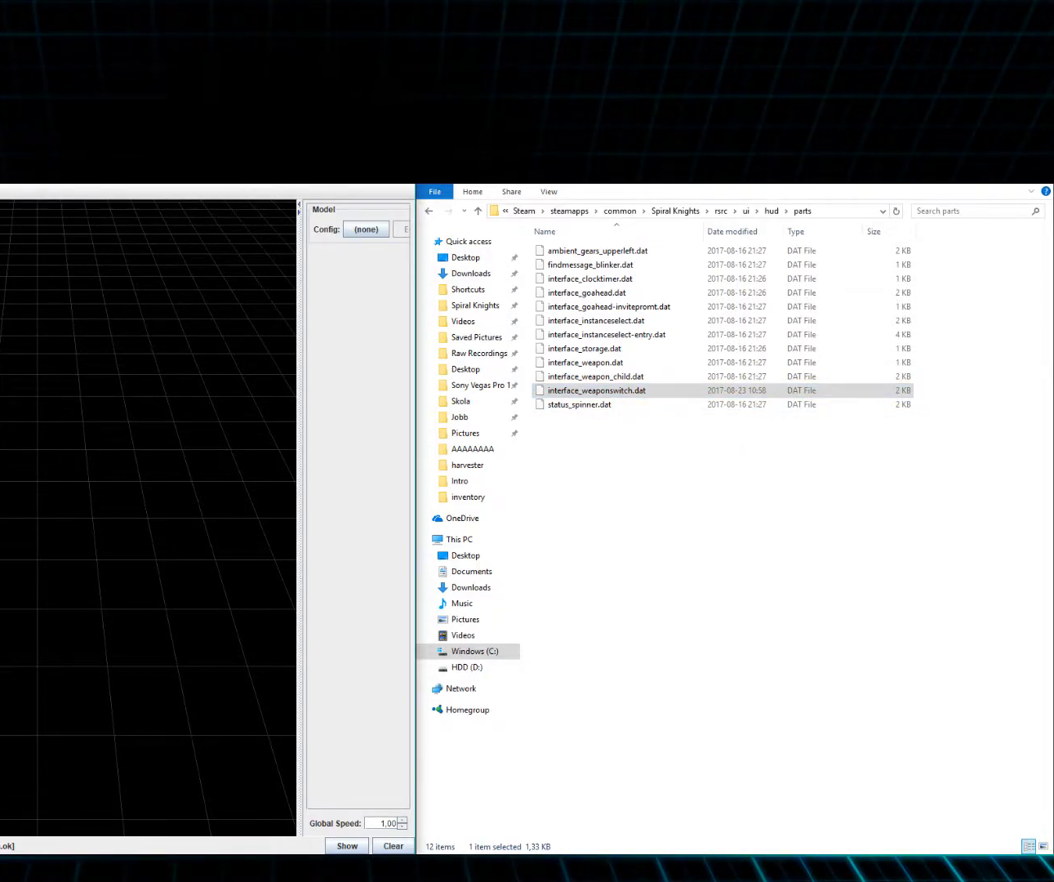
{"keys": [], "mouse": [], "events": []}
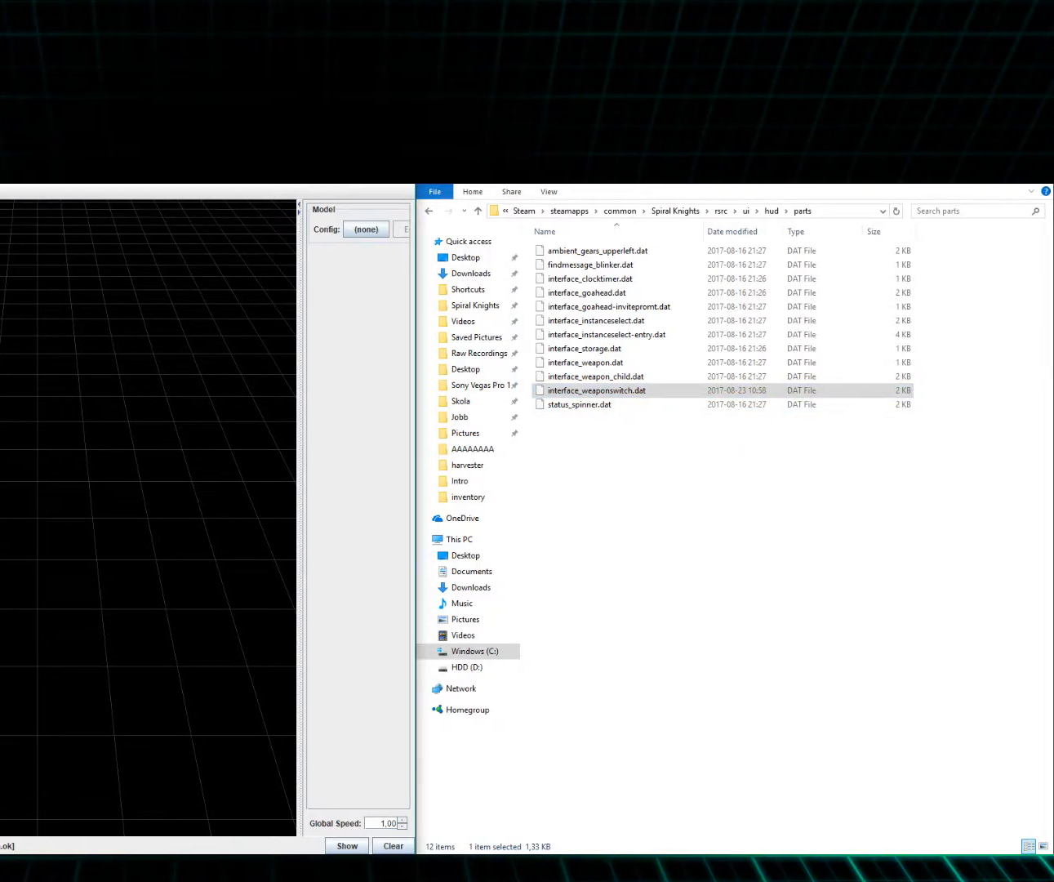
{"keys": [], "mouse": [], "events": []}
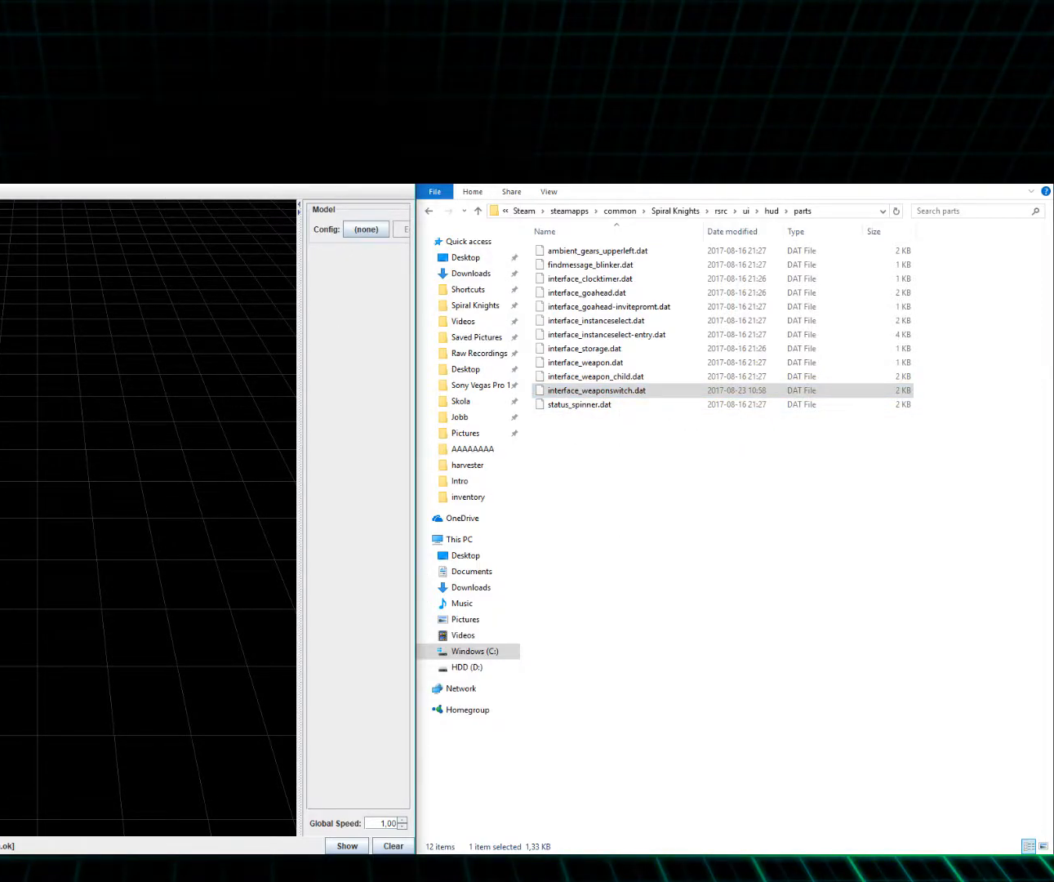
{"keys": [], "mouse": [], "events": [[267, "mouse_left", "down"], [367, "mouse_left", "up"]]}